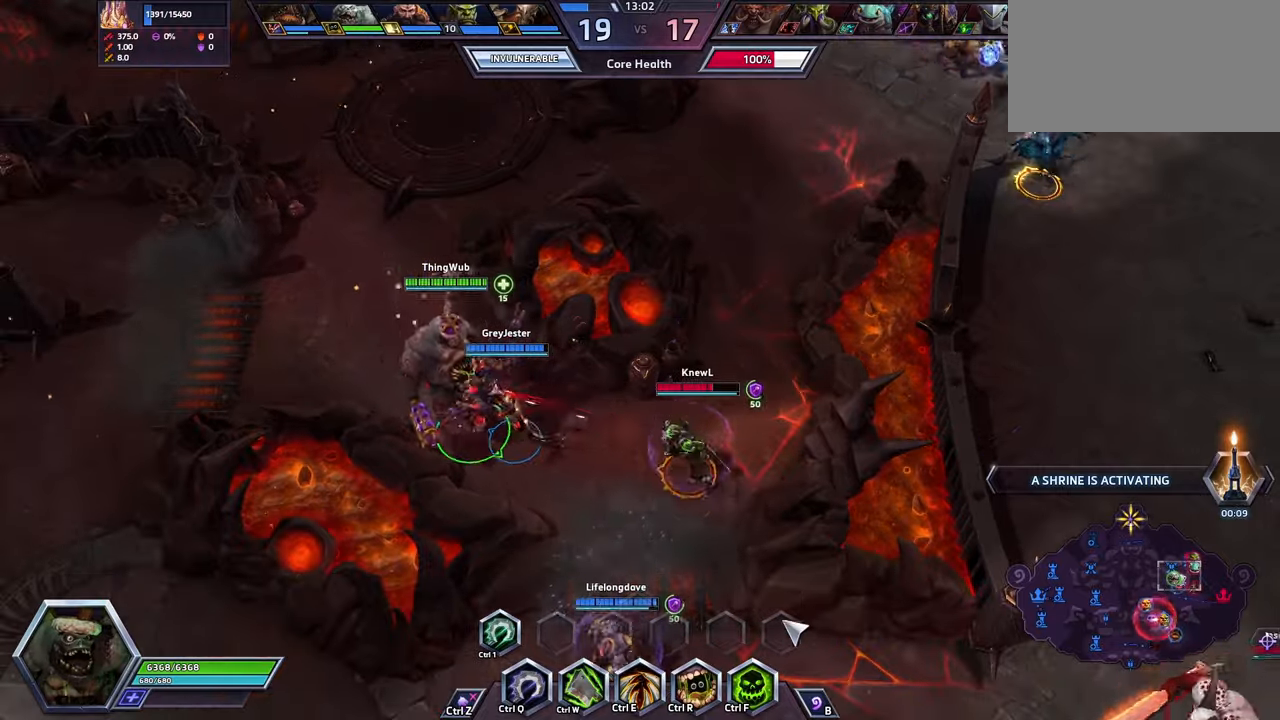
Gameplay with keyboard; each line is a JSON object with the keys held at the frame after it. "events" lists presses ("down") and releases ("up") of ".", "/", "0", "1", "2", "3", "4", "5", "6", "7", "8", "9", "a", "alt_l", "alt_r", "b", "backslash", "backspace", "c", "caps_lock", "comma", "ctrl_l", "ctrl_r", "d", "e", "equals", "escape", "f", "f1", "f10", "f11", "f12", "f2", "f3", "f4", "f5", "f6", "f7", "f8", "f9", "g", "h", "i", "j", "k", "l", "lbracket", "m", "minus", "n", "o", "p", "q", "quote", "r", "rbracket", "return", "s", "semicolon", "shift_l", "shift_r", "space", "super", "t", "tab", "tilde", "u", "v", "w", "x", "y" and "z" between this image and that frame as [ms after this image, input, new state], when the widget could be followed in between. No other keys are recorded. Mouse input is not recorded.
{"keys": [], "events": [[167, "w", "down"], [234, "w", "up"], [300, "space", "down"], [434, "space", "up"]]}
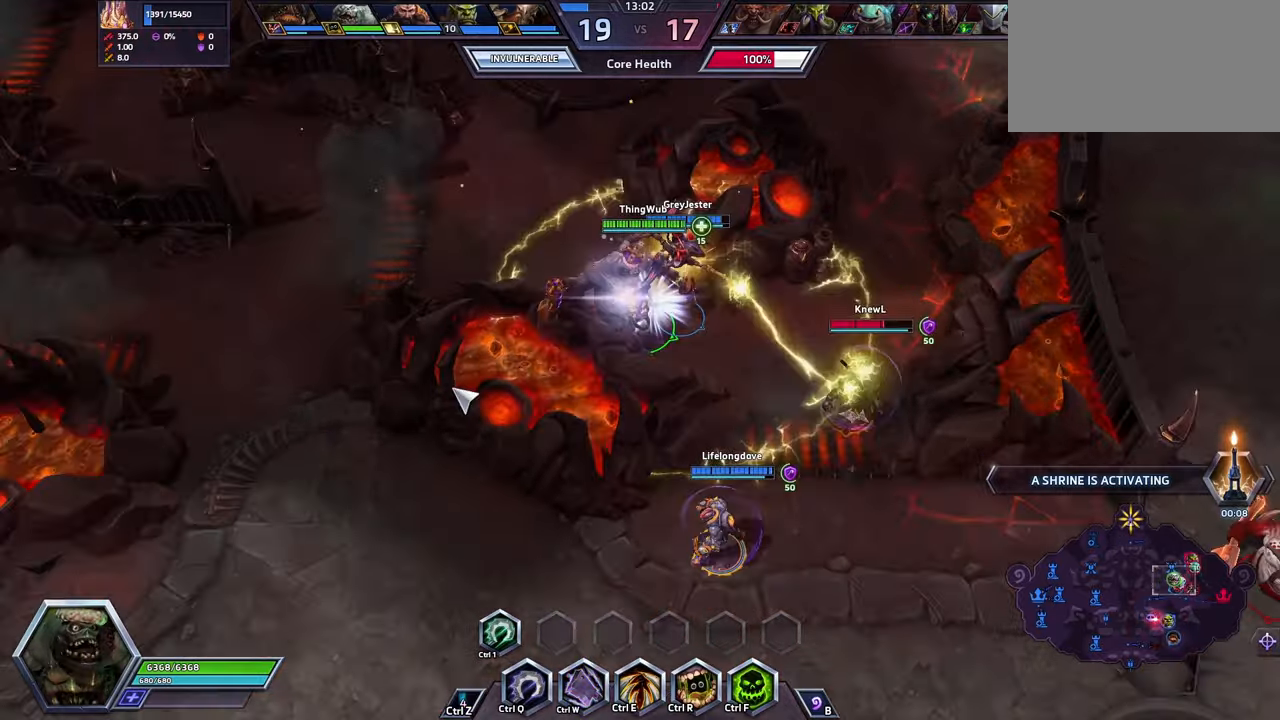
{"keys": [], "events": []}
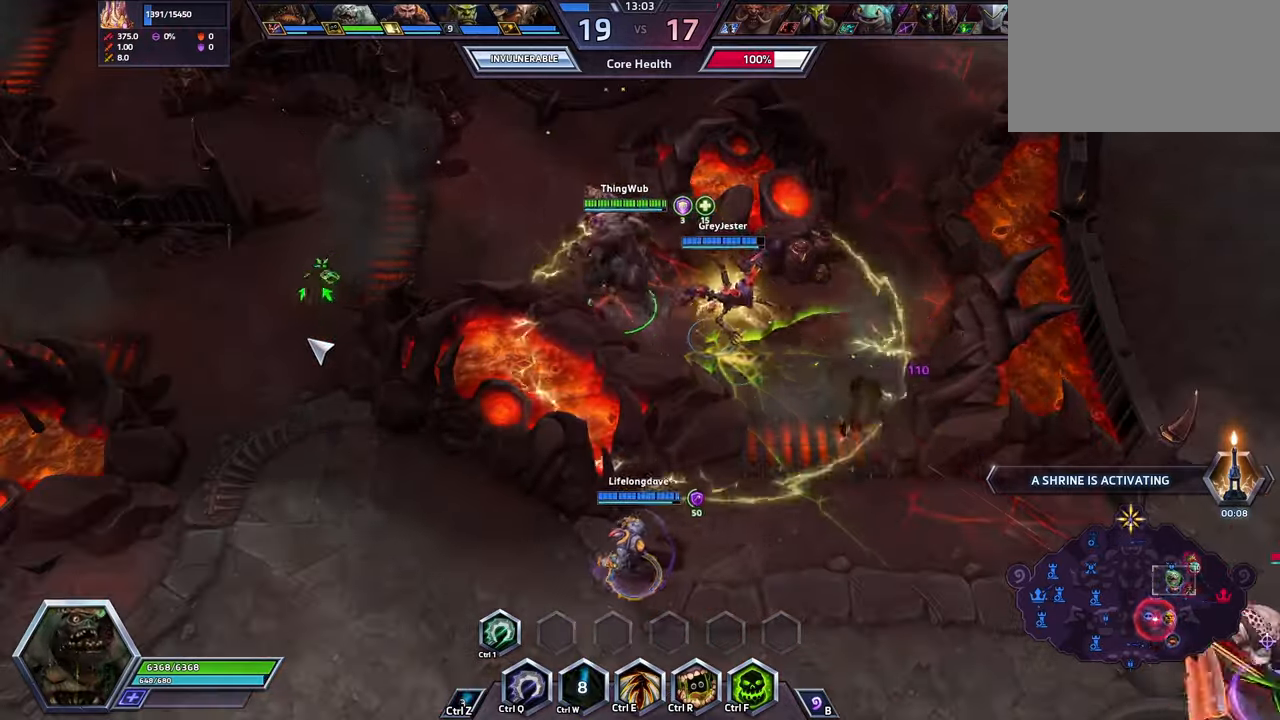
{"keys": [], "events": []}
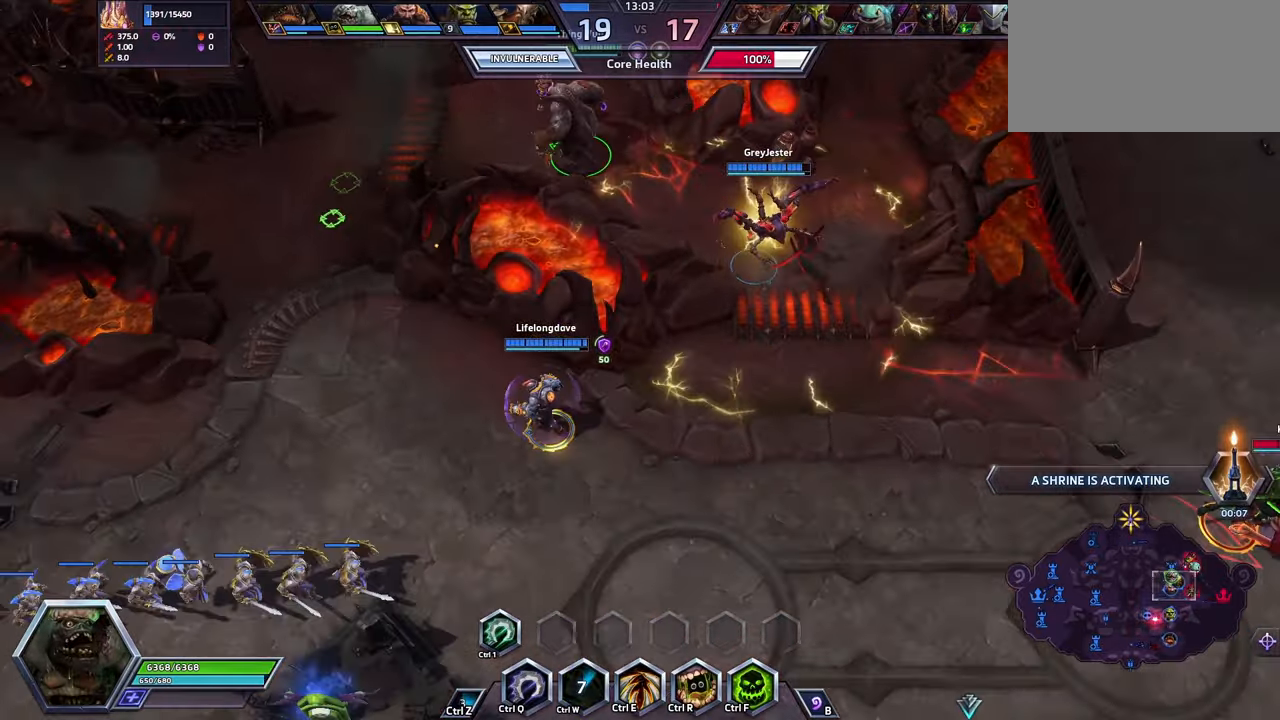
{"keys": [], "events": []}
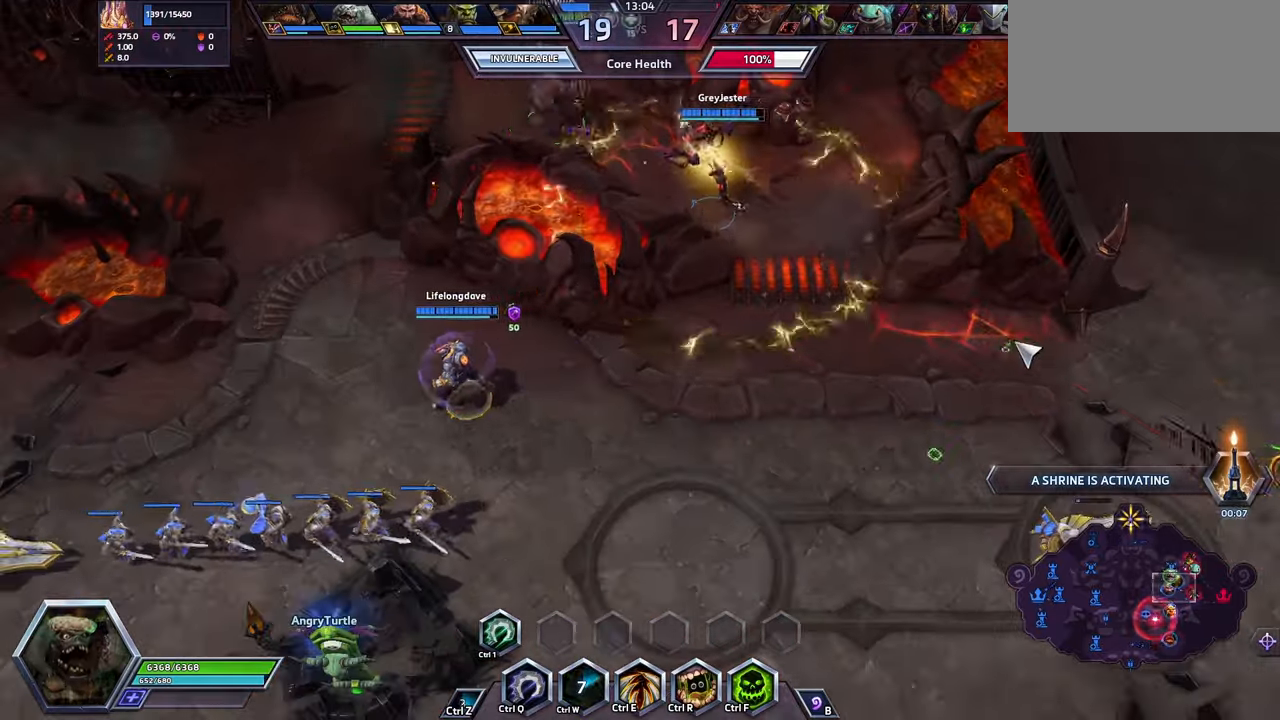
{"keys": [], "events": []}
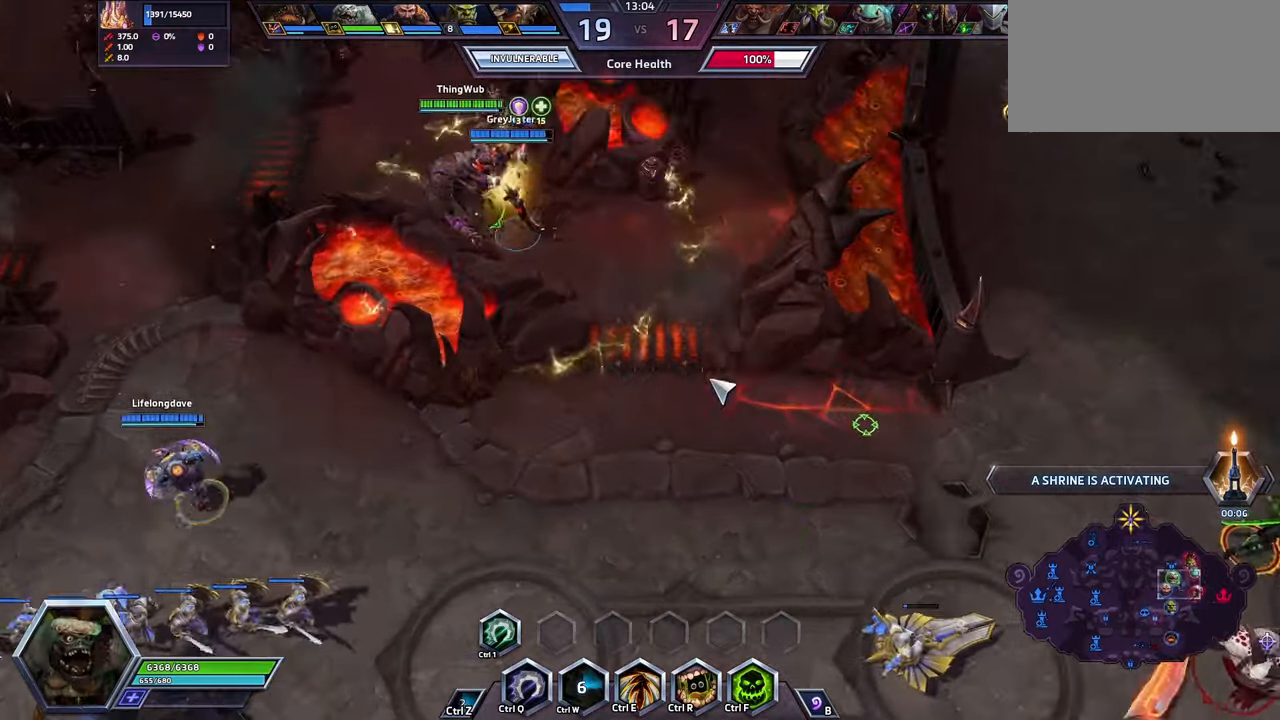
{"keys": [], "events": []}
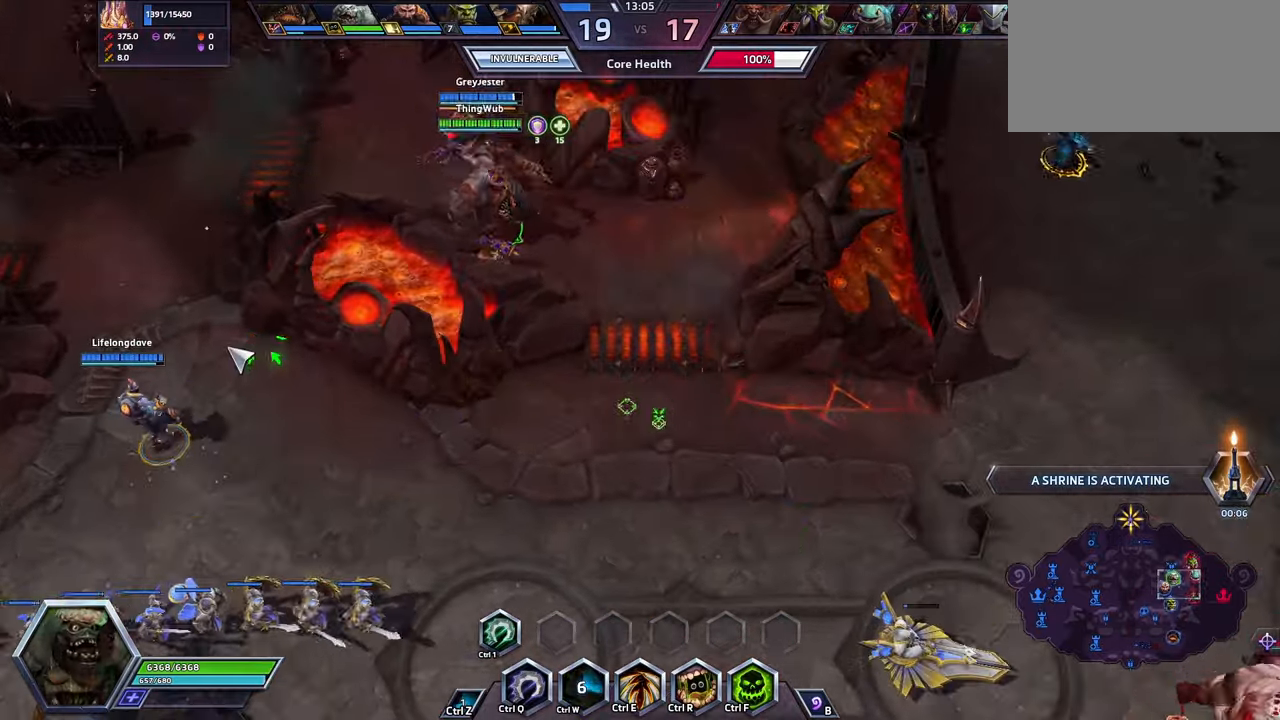
{"keys": ["space", "tab"], "events": [[334, "space", "down"], [367, "tab", "down"], [434, "tab", "up"], [500, "tab", "down"]]}